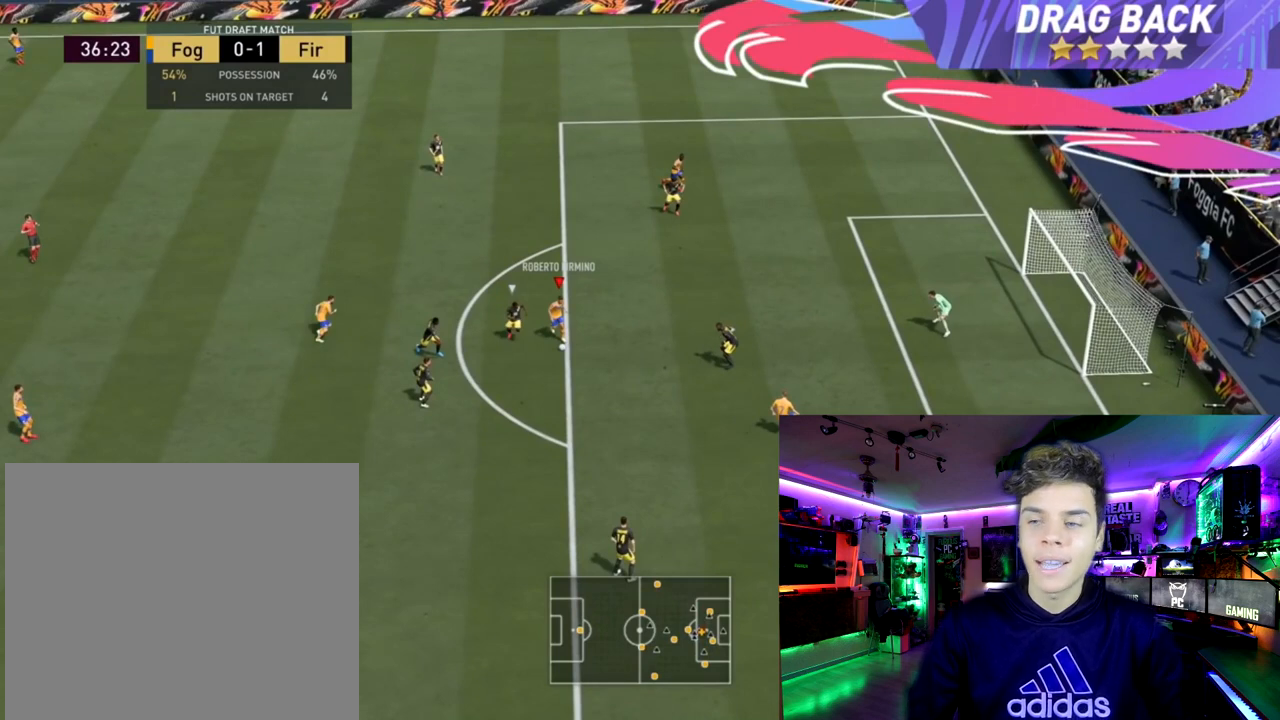
Gameplay with a controller (PlayStation layout); each line is a JSON object with the inputs held at the frame after it. "events" lists button and stick changes between this image and that frame as [ms after this image, input, new state], when the widget could be followed in between.
{"buttons": ["L1", "R1"], "left_stick": "up", "right_stick": "center", "events": []}
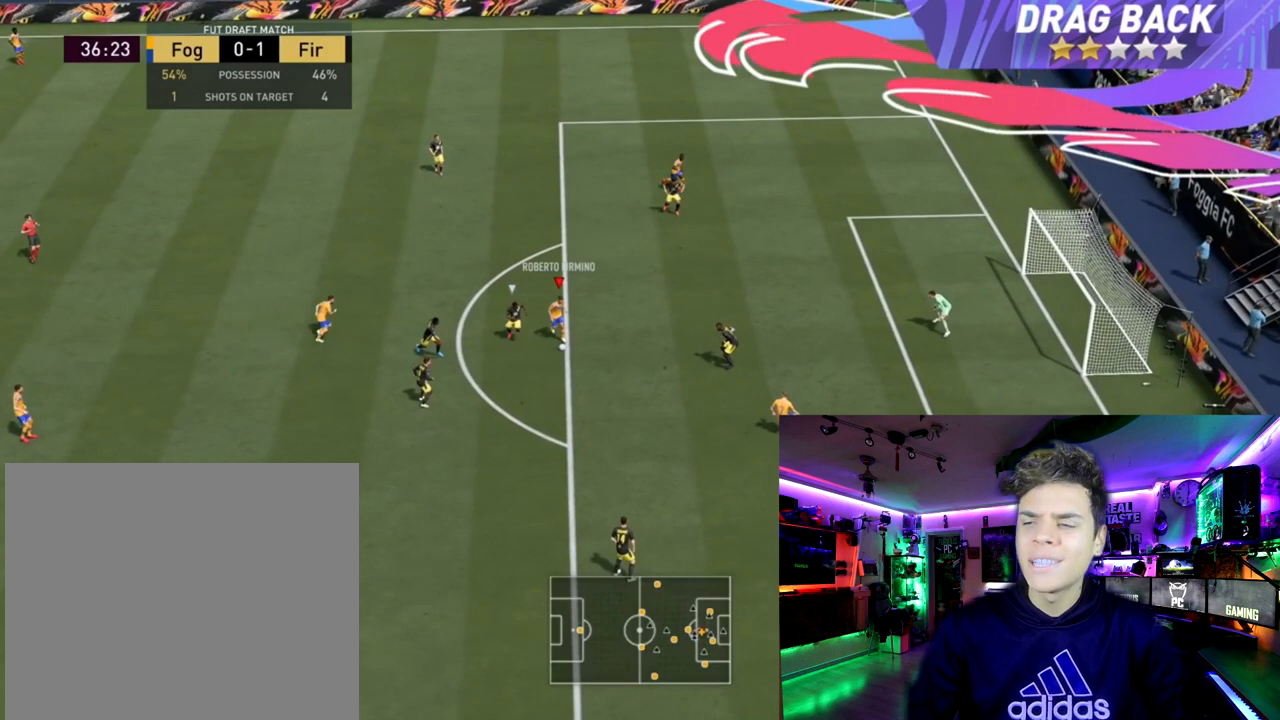
{"buttons": ["L1", "R1"], "left_stick": "up", "right_stick": "center", "events": []}
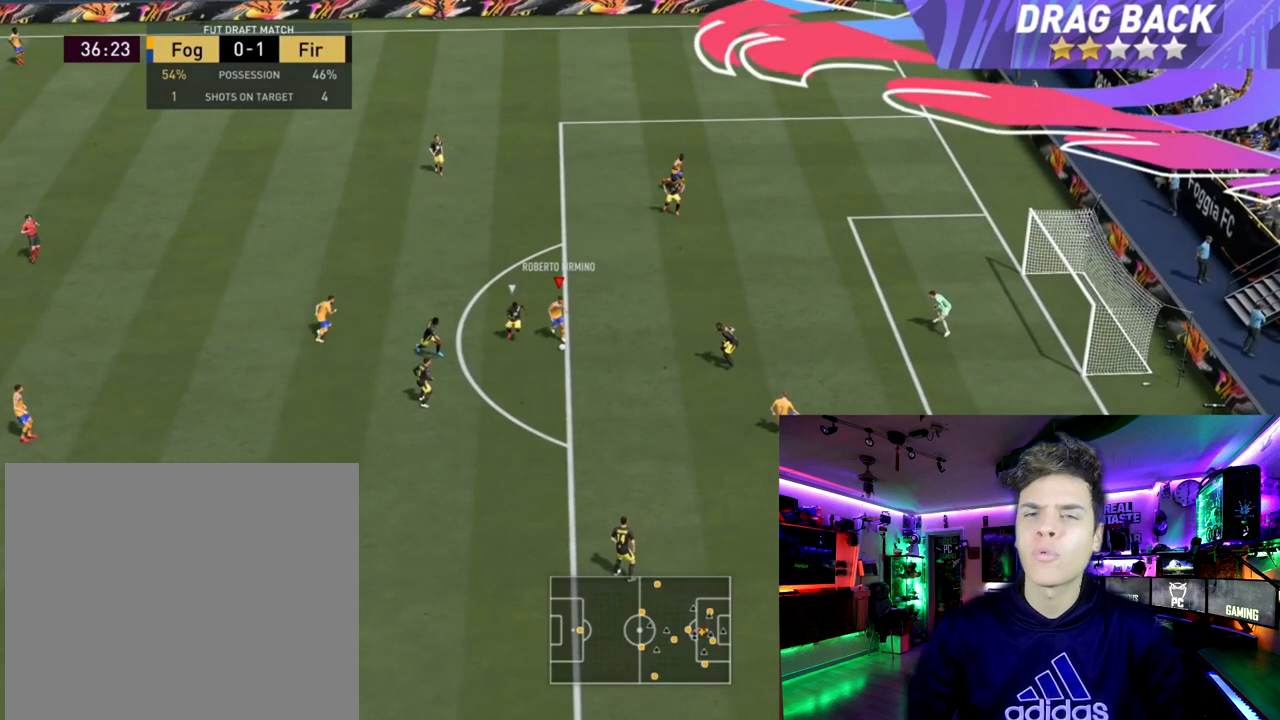
{"buttons": ["L1", "R1"], "left_stick": "up", "right_stick": "center", "events": []}
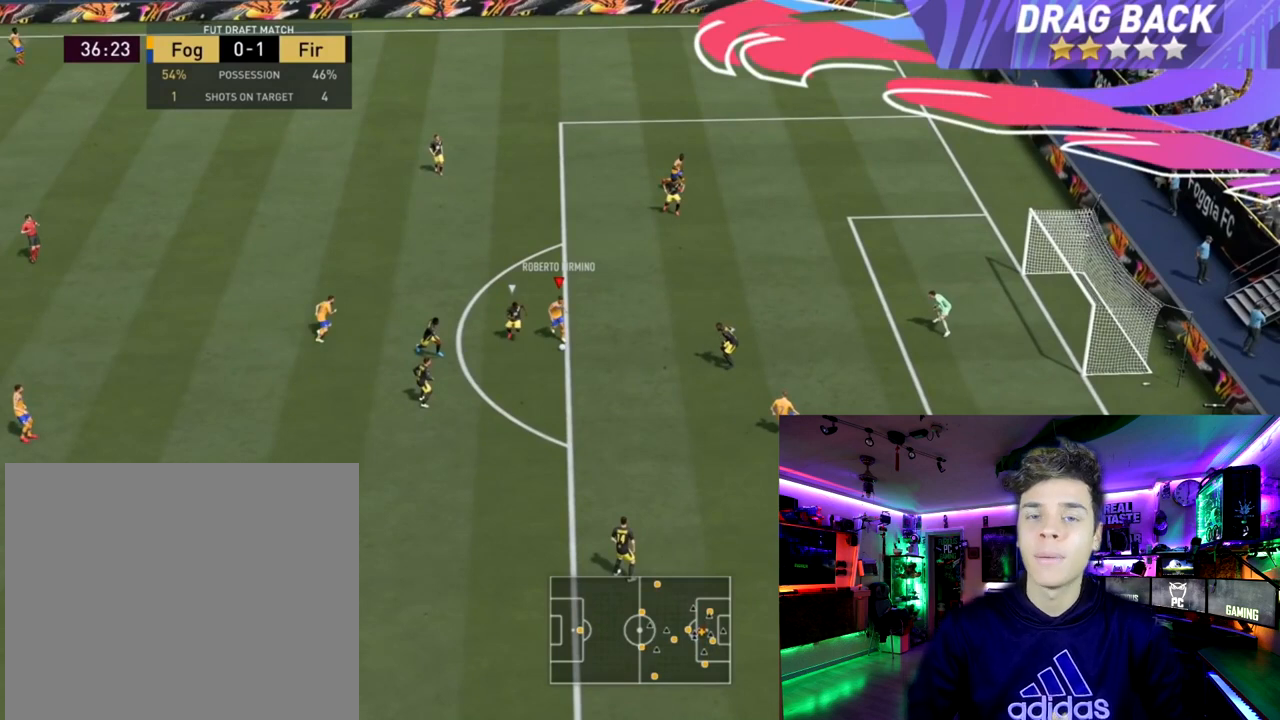
{"buttons": ["L1", "R1"], "left_stick": "up", "right_stick": "center", "events": []}
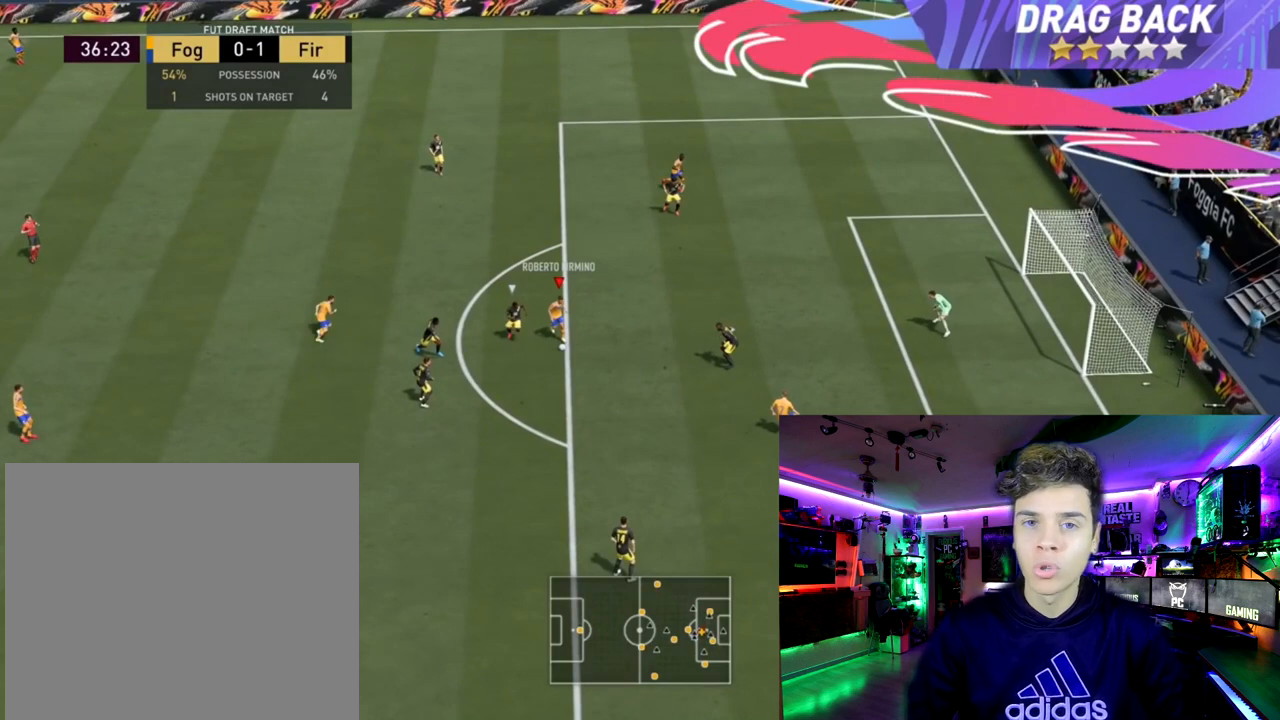
{"buttons": ["L1", "R1"], "left_stick": "up", "right_stick": "center", "events": []}
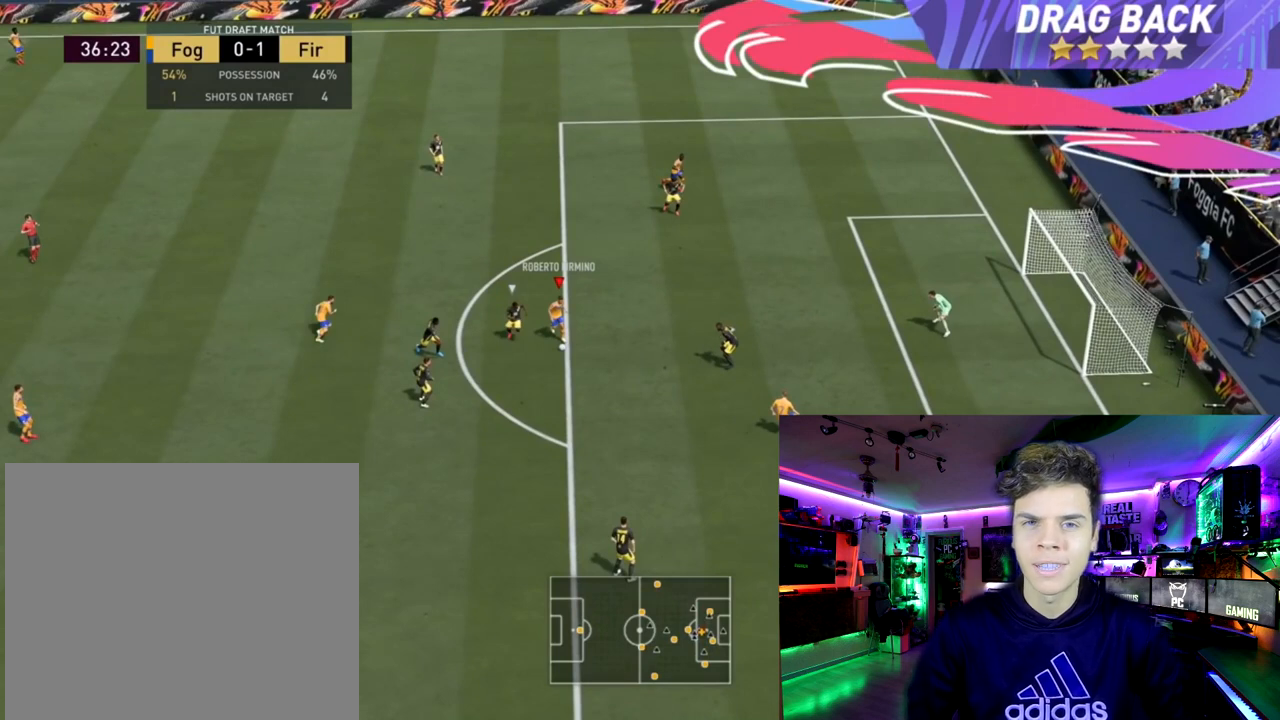
{"buttons": ["L1", "R1"], "left_stick": "up", "right_stick": "center", "events": []}
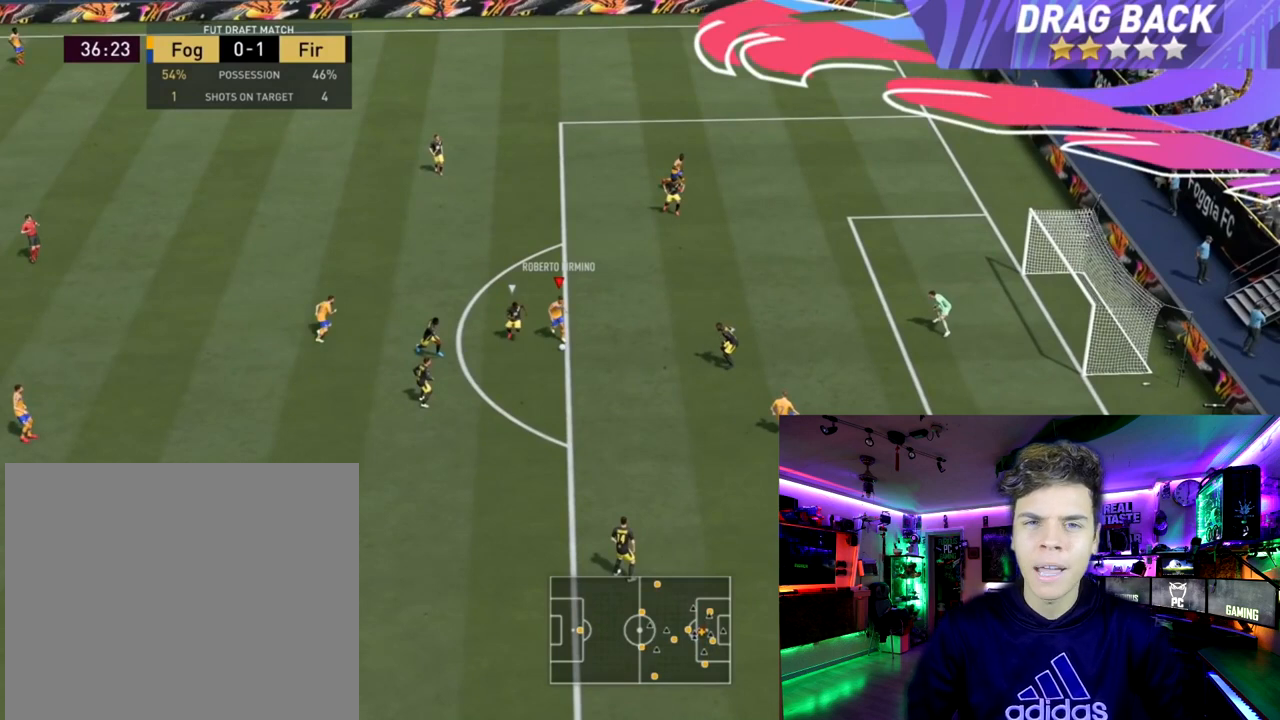
{"buttons": ["L1", "R1"], "left_stick": "up", "right_stick": "center", "events": []}
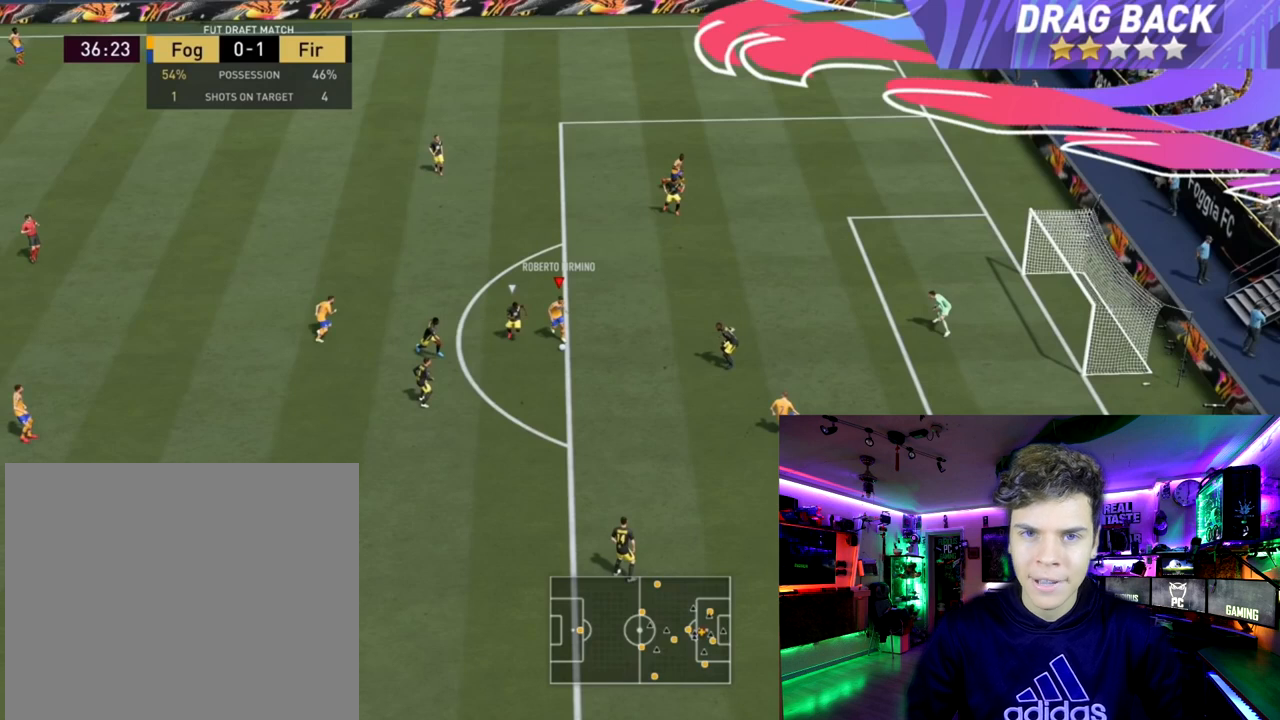
{"buttons": ["L1", "R1"], "left_stick": "up", "right_stick": "center", "events": []}
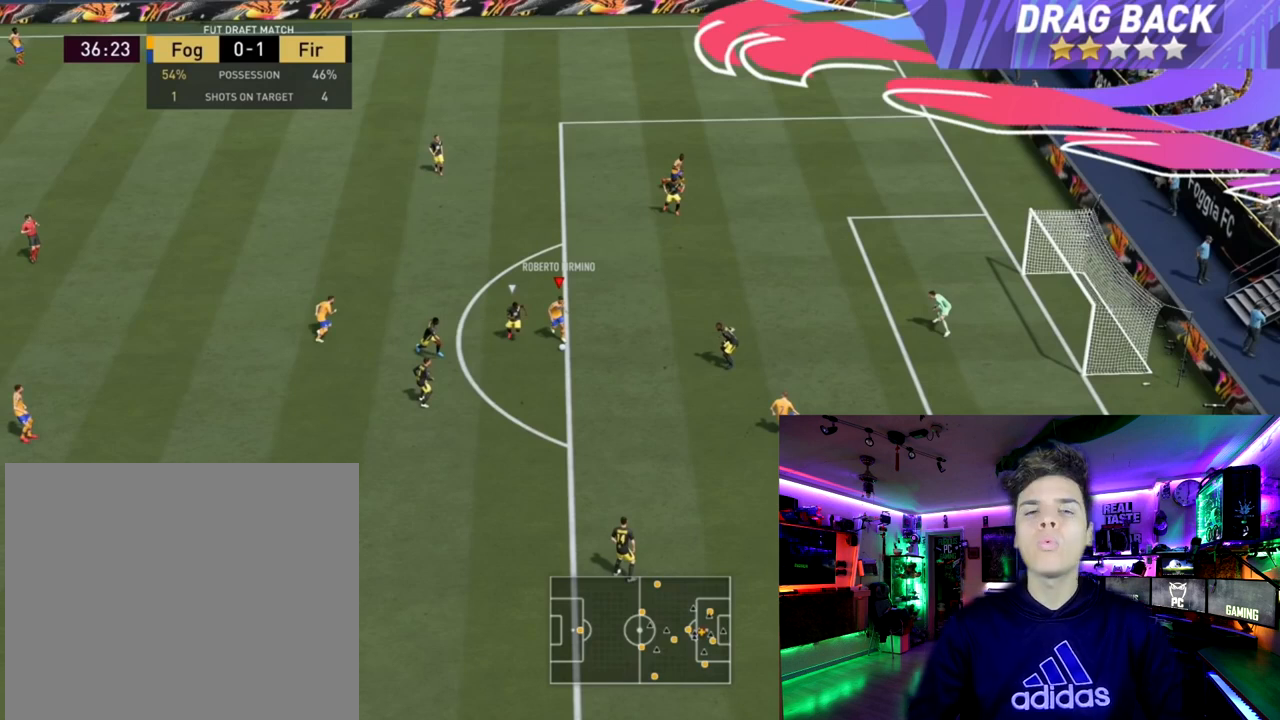
{"buttons": ["L1", "R1"], "left_stick": "up", "right_stick": "center", "events": []}
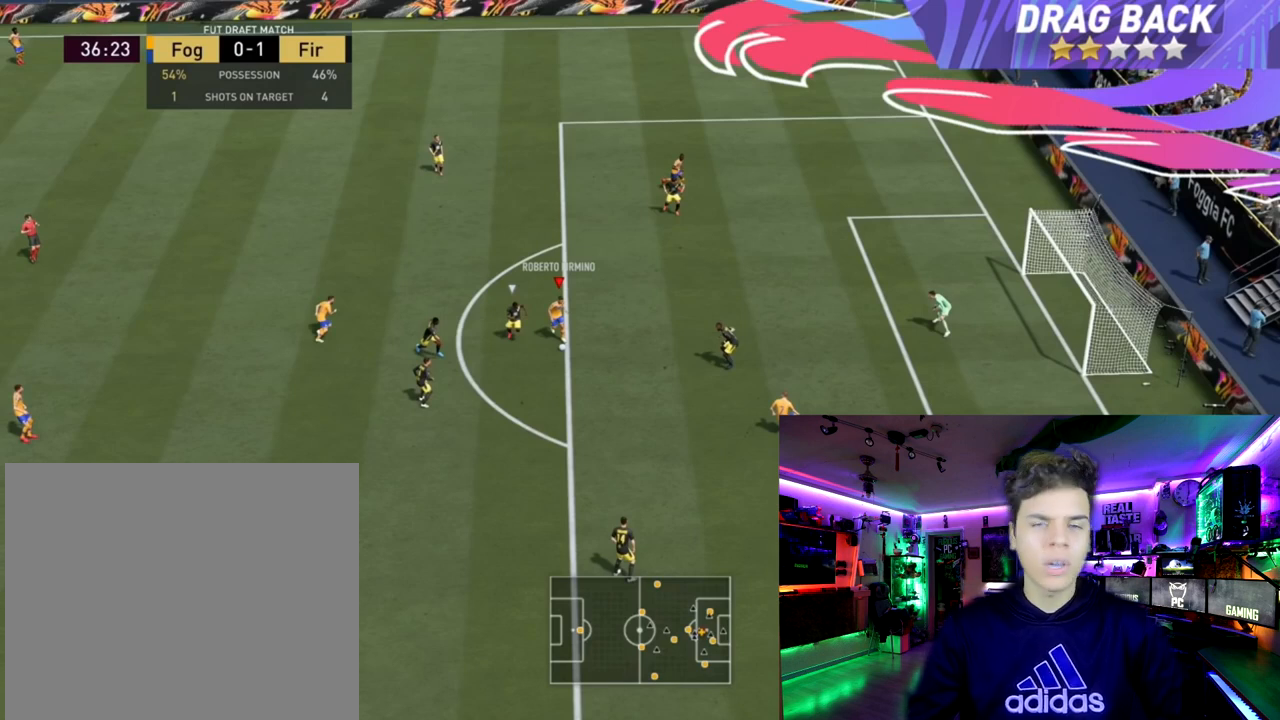
{"buttons": ["L1", "R1"], "left_stick": "up", "right_stick": "center", "events": []}
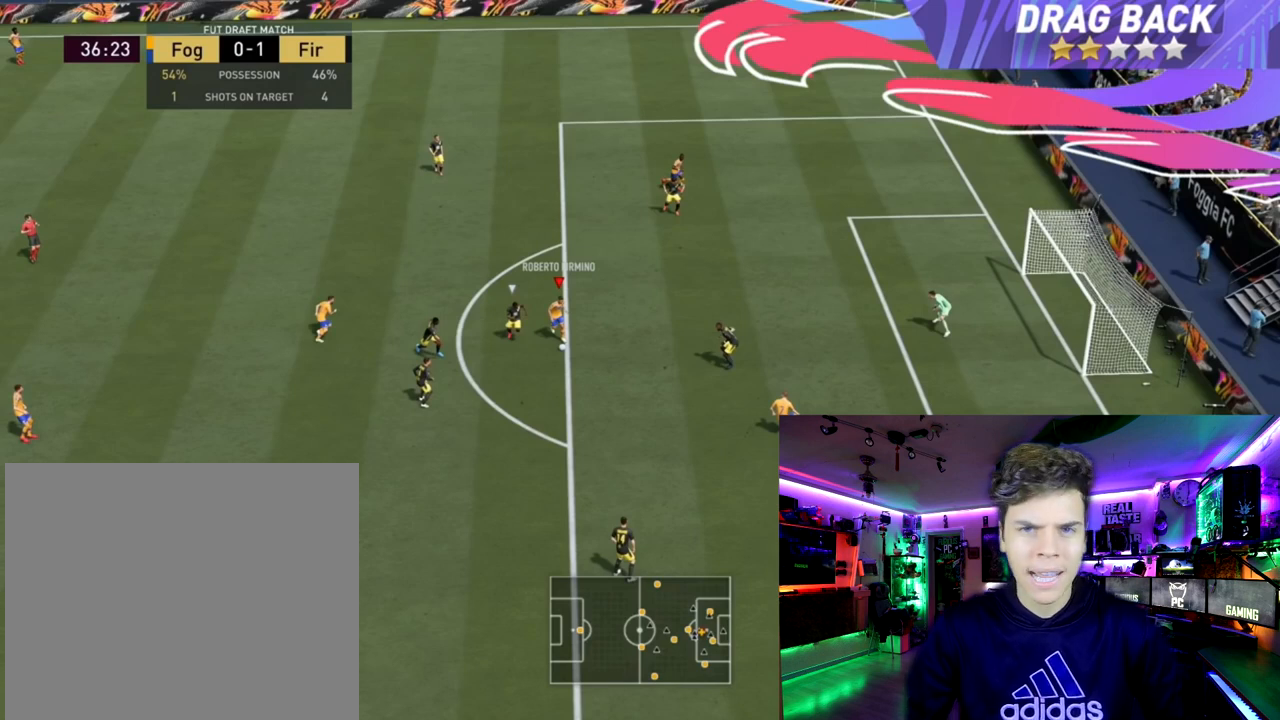
{"buttons": ["L1", "R1"], "left_stick": "up", "right_stick": "center", "events": []}
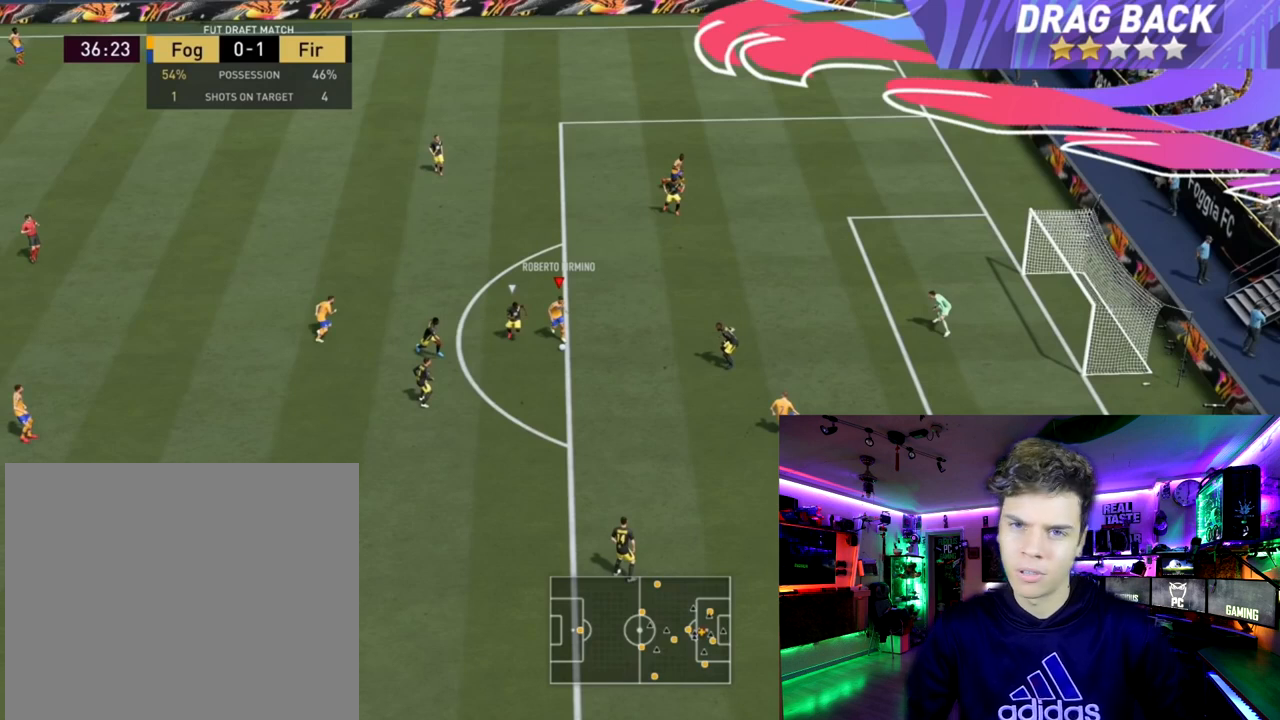
{"buttons": ["L1", "R1"], "left_stick": "up", "right_stick": "center", "events": []}
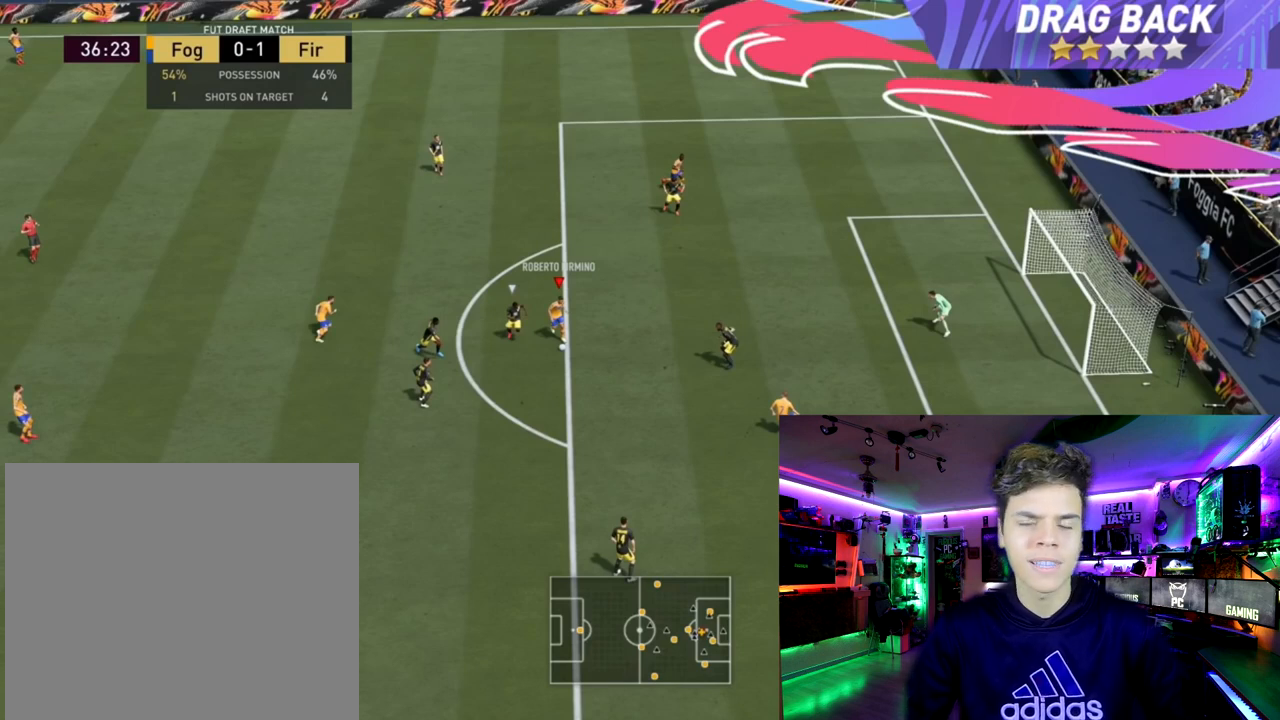
{"buttons": ["L1", "R1"], "left_stick": "up", "right_stick": "center", "events": []}
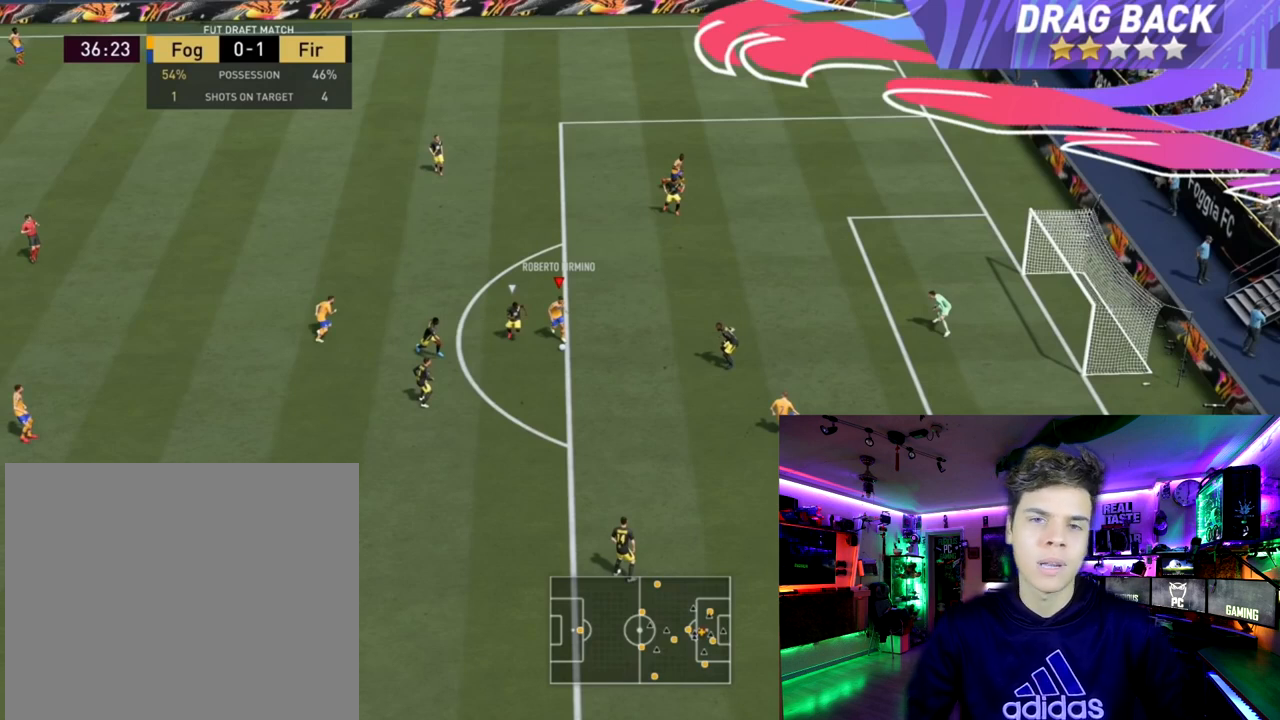
{"buttons": ["L1", "R1"], "left_stick": "up", "right_stick": "center", "events": []}
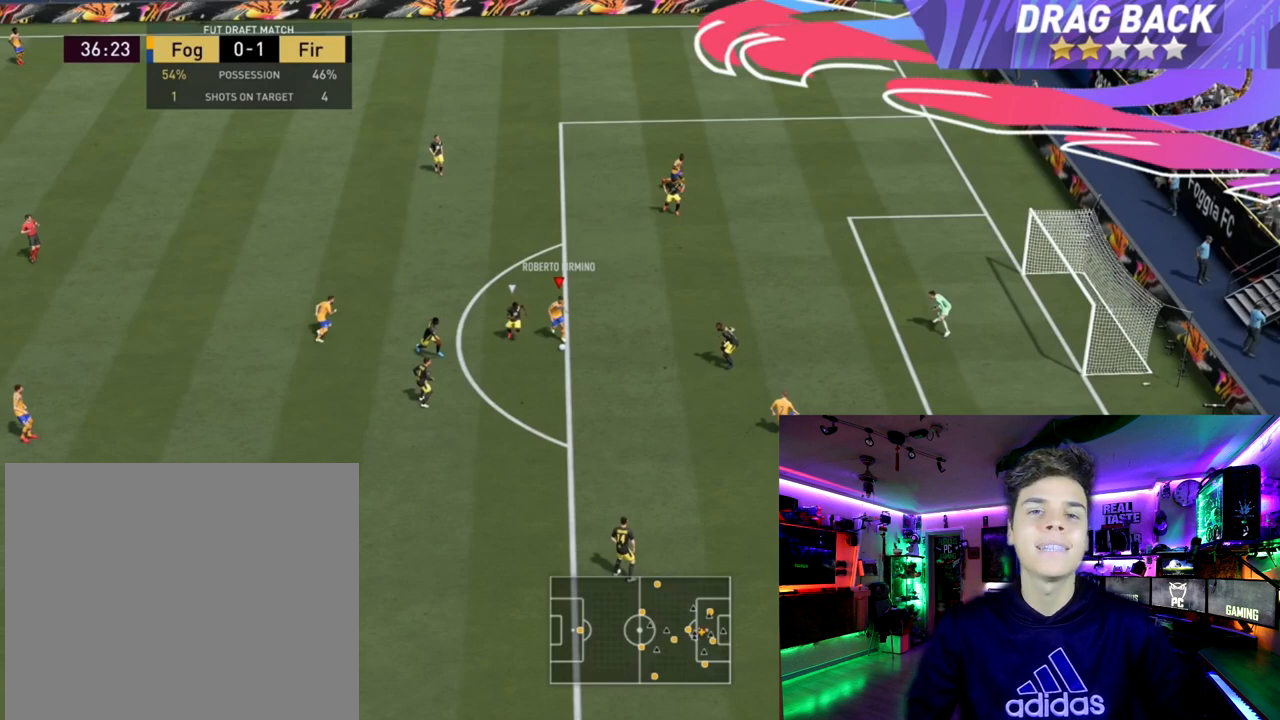
{"buttons": ["L1", "R1"], "left_stick": "up", "right_stick": "center", "events": []}
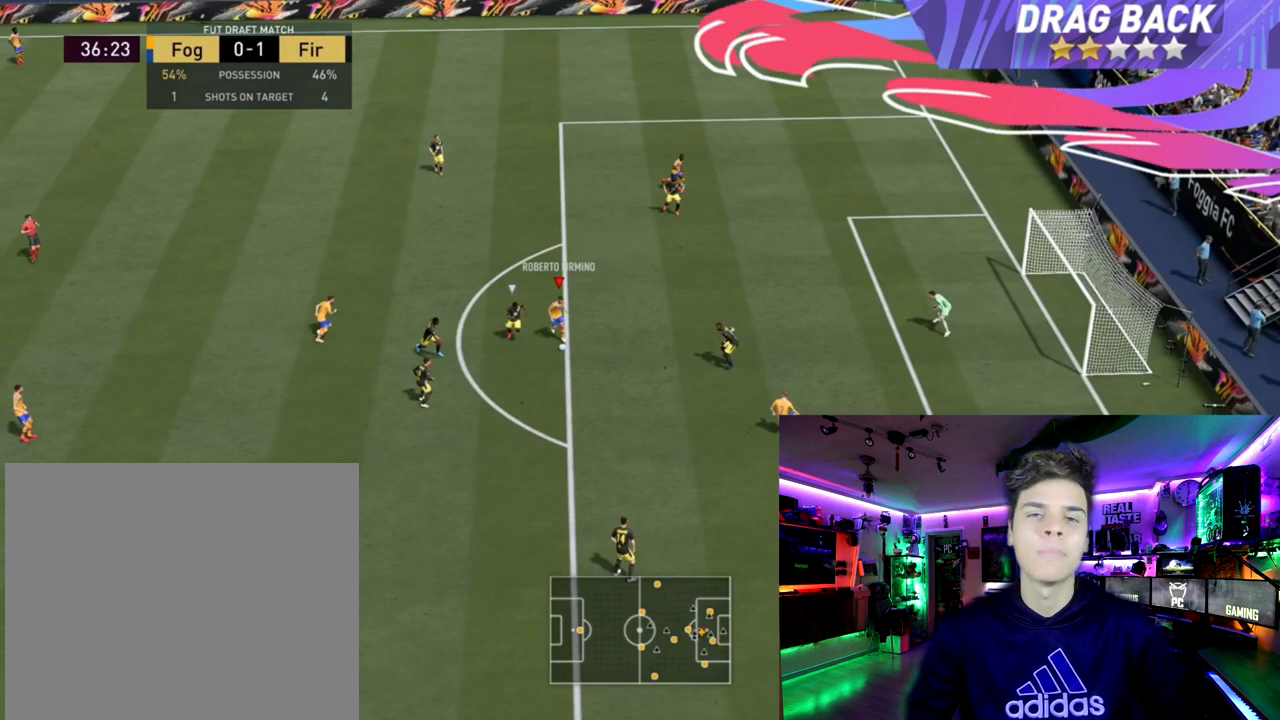
{"buttons": ["L1", "R1"], "left_stick": "up", "right_stick": "center", "events": []}
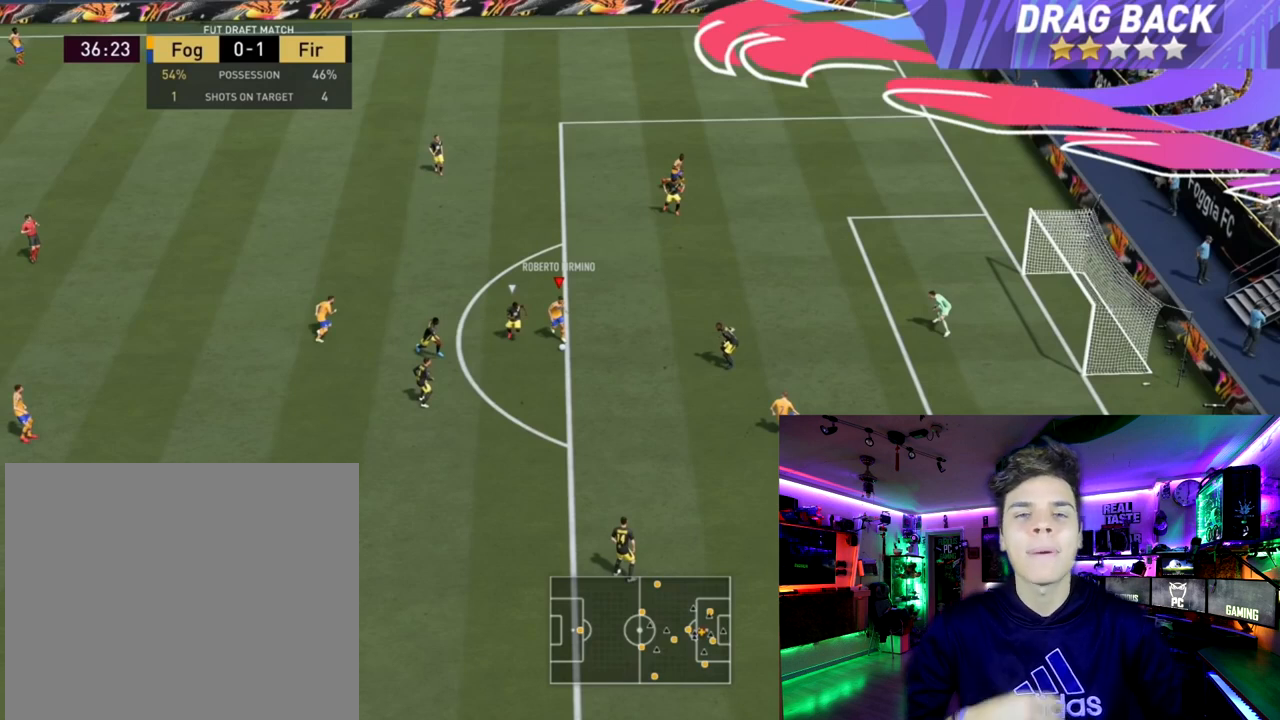
{"buttons": ["L1", "R1"], "left_stick": "up", "right_stick": "center", "events": []}
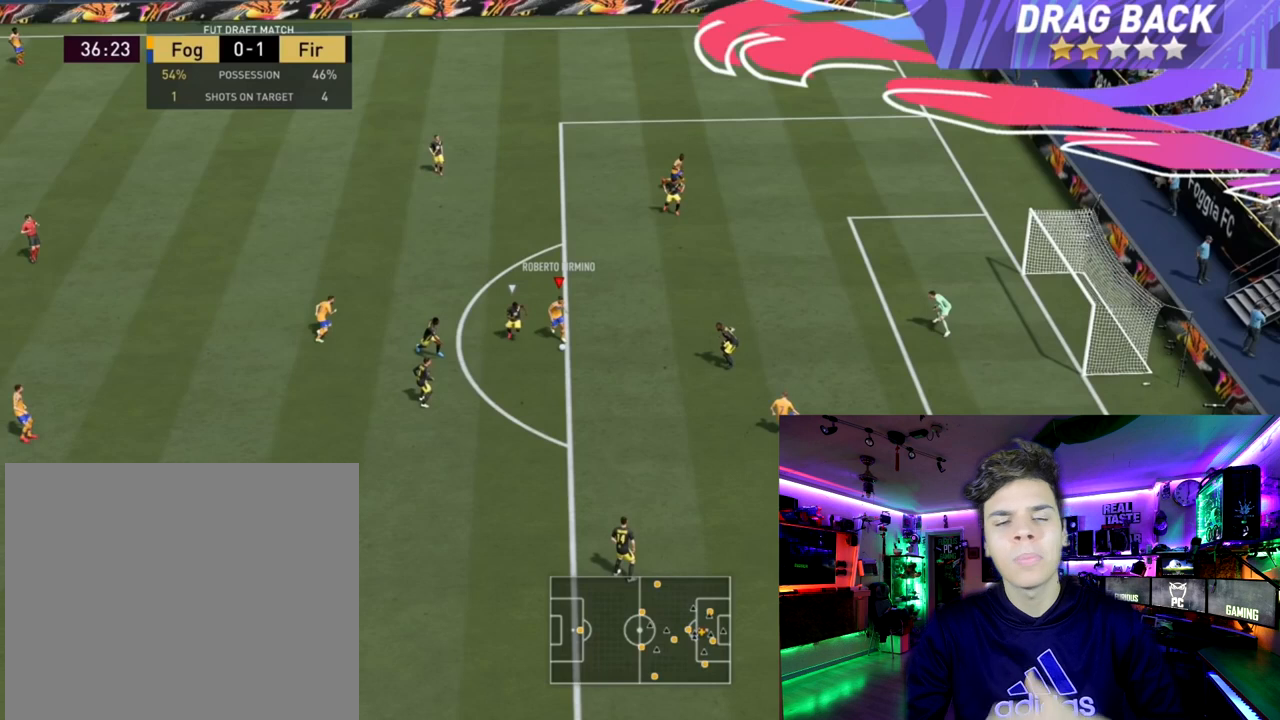
{"buttons": ["L1", "R1"], "left_stick": "up", "right_stick": "center", "events": []}
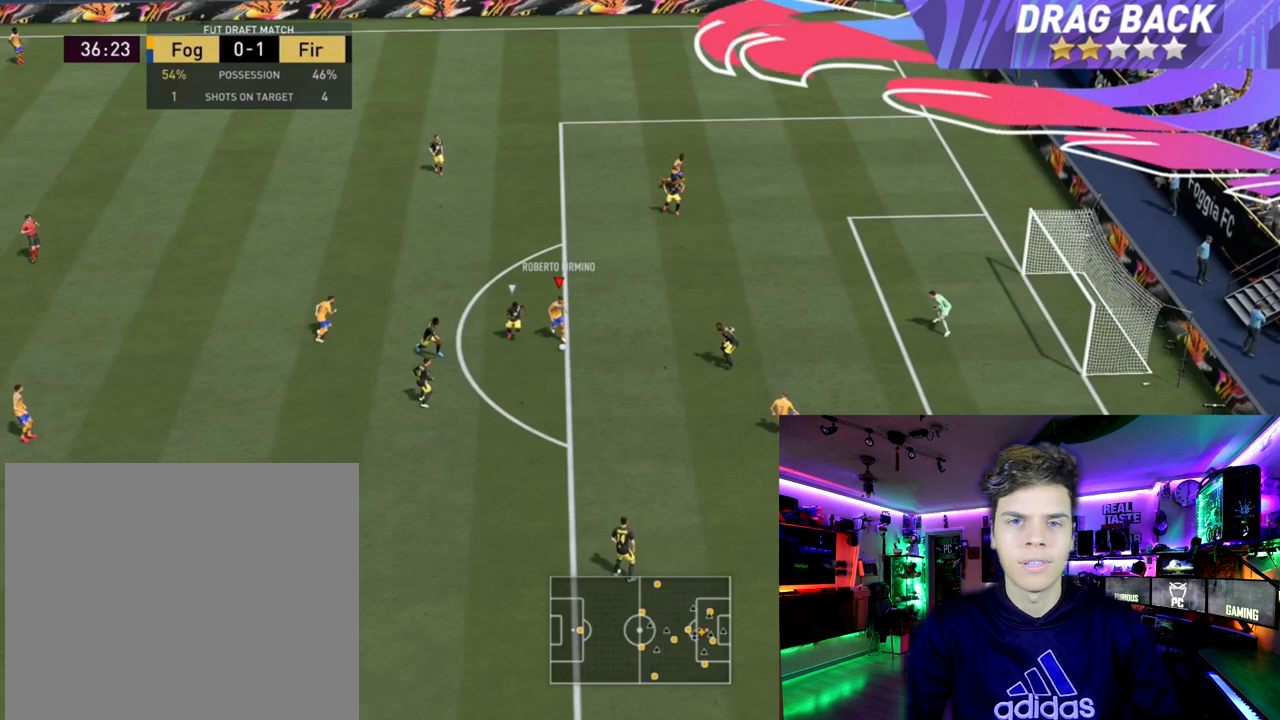
{"buttons": ["L1", "R1"], "left_stick": "up", "right_stick": "center", "events": []}
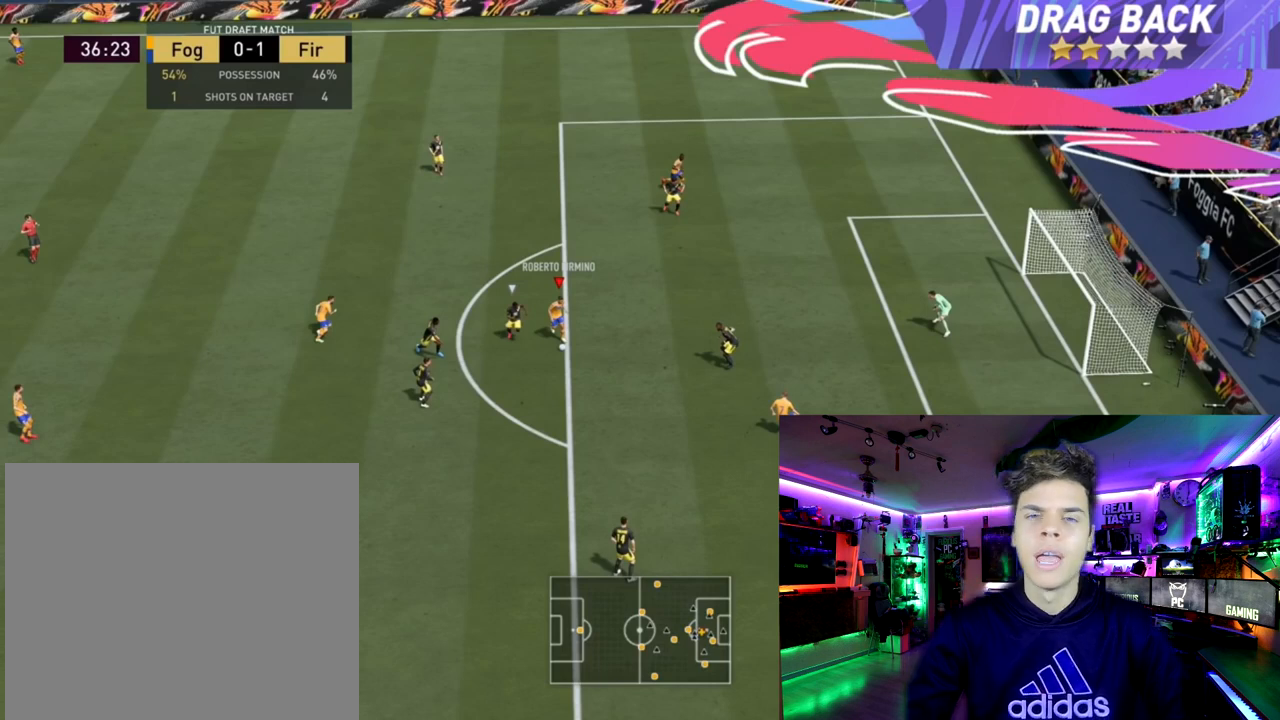
{"buttons": ["L1", "R1"], "left_stick": "up", "right_stick": "center", "events": []}
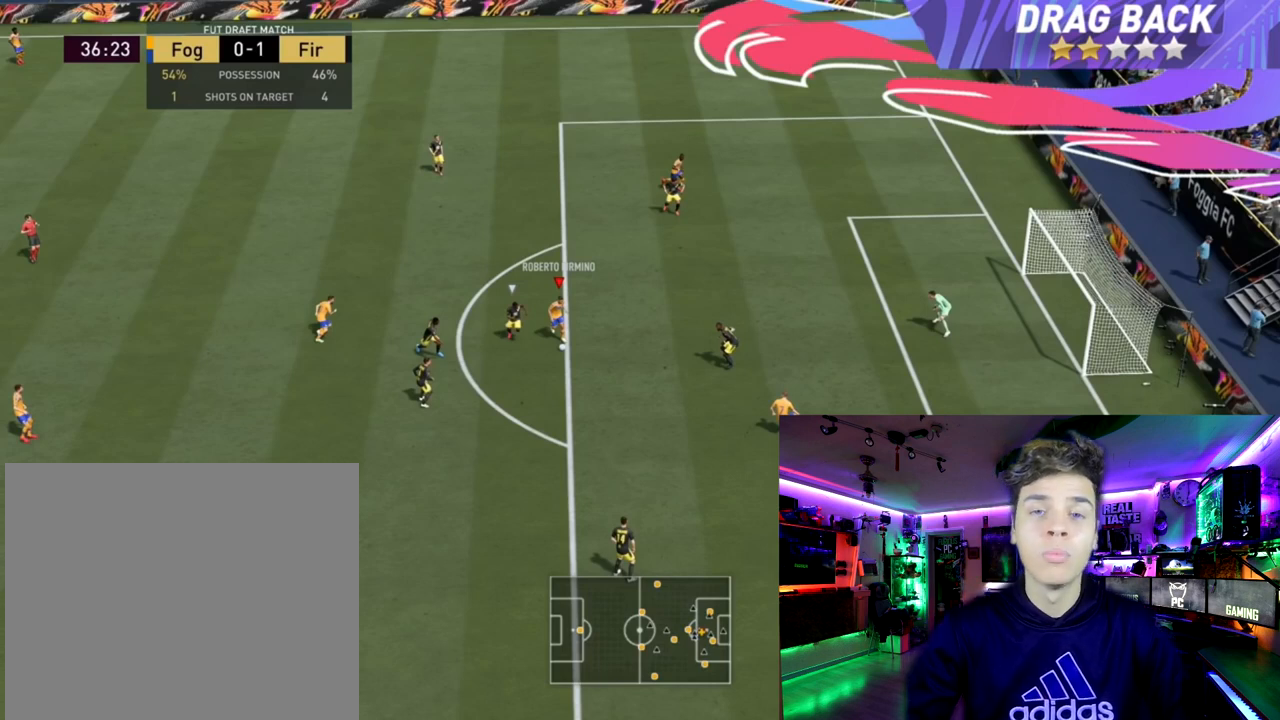
{"buttons": ["L1", "R1"], "left_stick": "up", "right_stick": "center", "events": []}
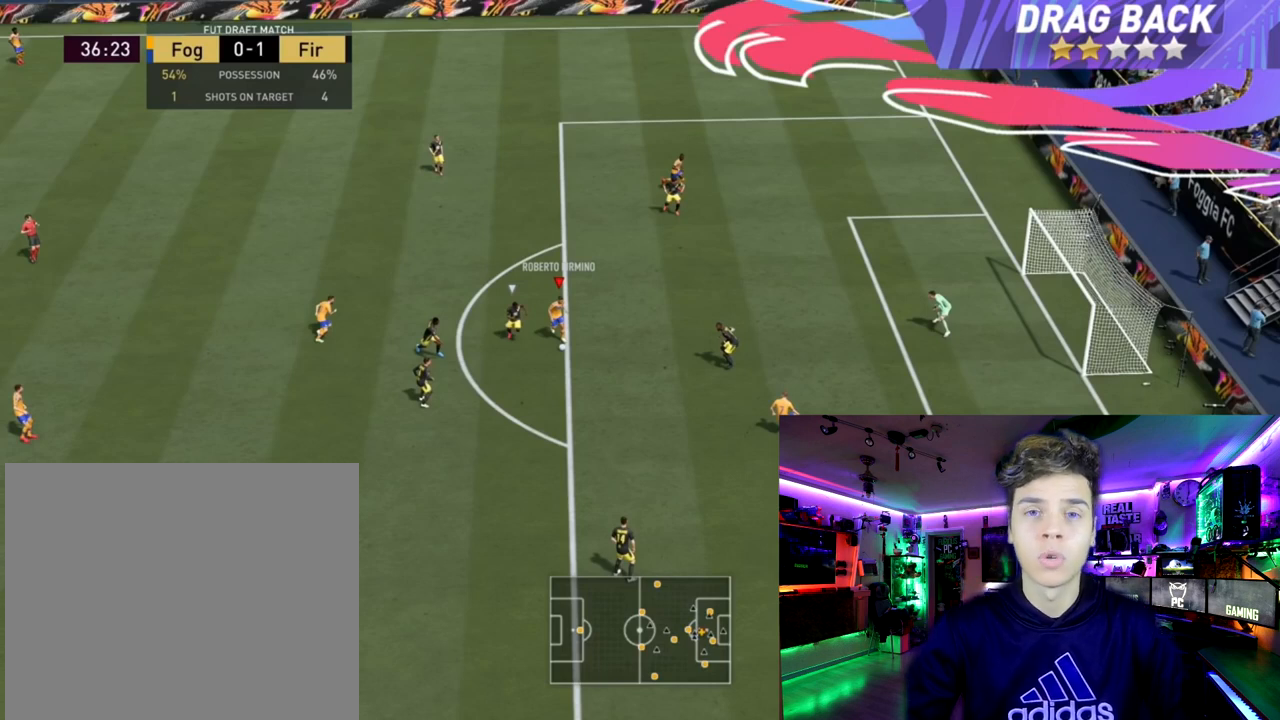
{"buttons": ["L1", "R1"], "left_stick": "up", "right_stick": "center", "events": []}
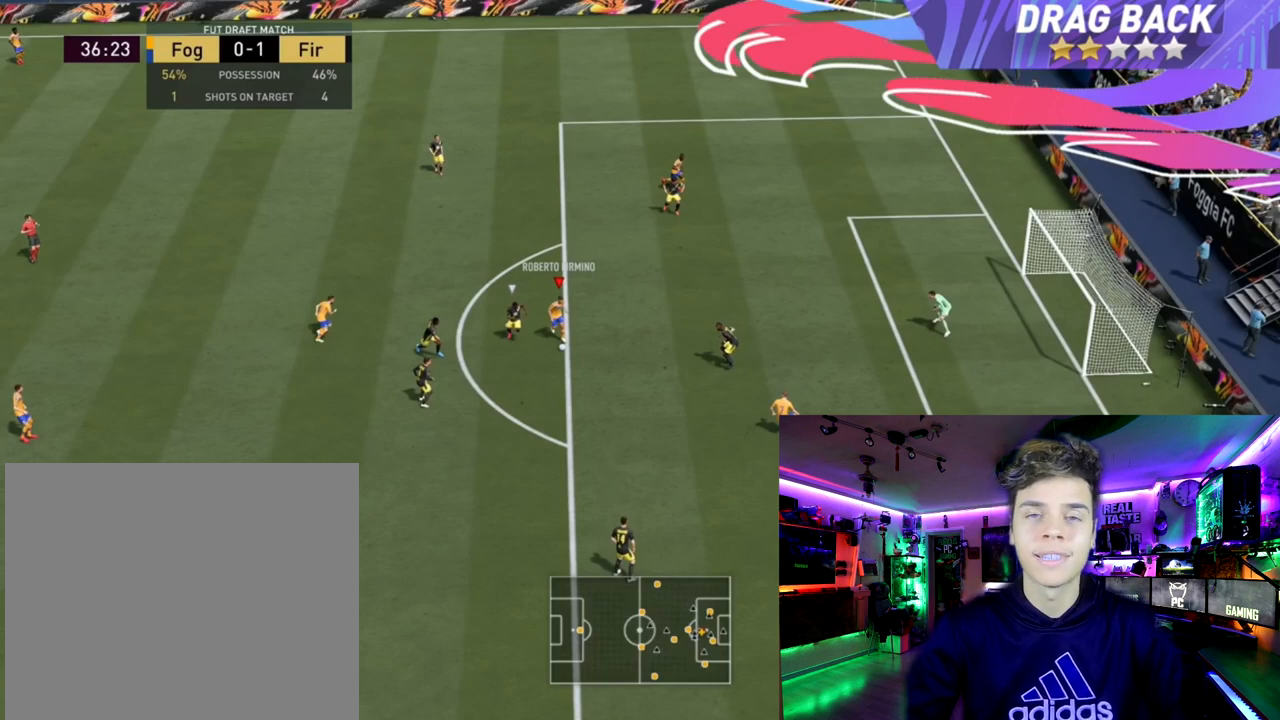
{"buttons": ["L1", "R1"], "left_stick": "up", "right_stick": "center", "events": []}
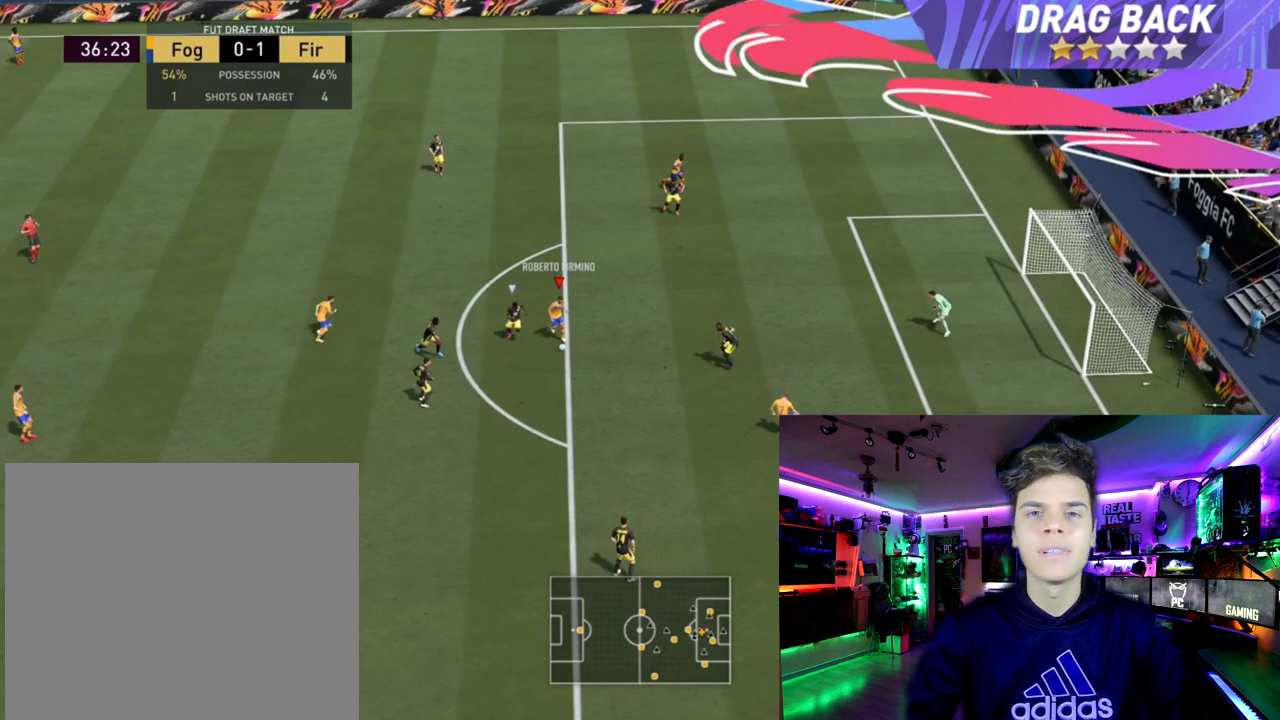
{"buttons": ["L1", "R1"], "left_stick": "up", "right_stick": "center", "events": []}
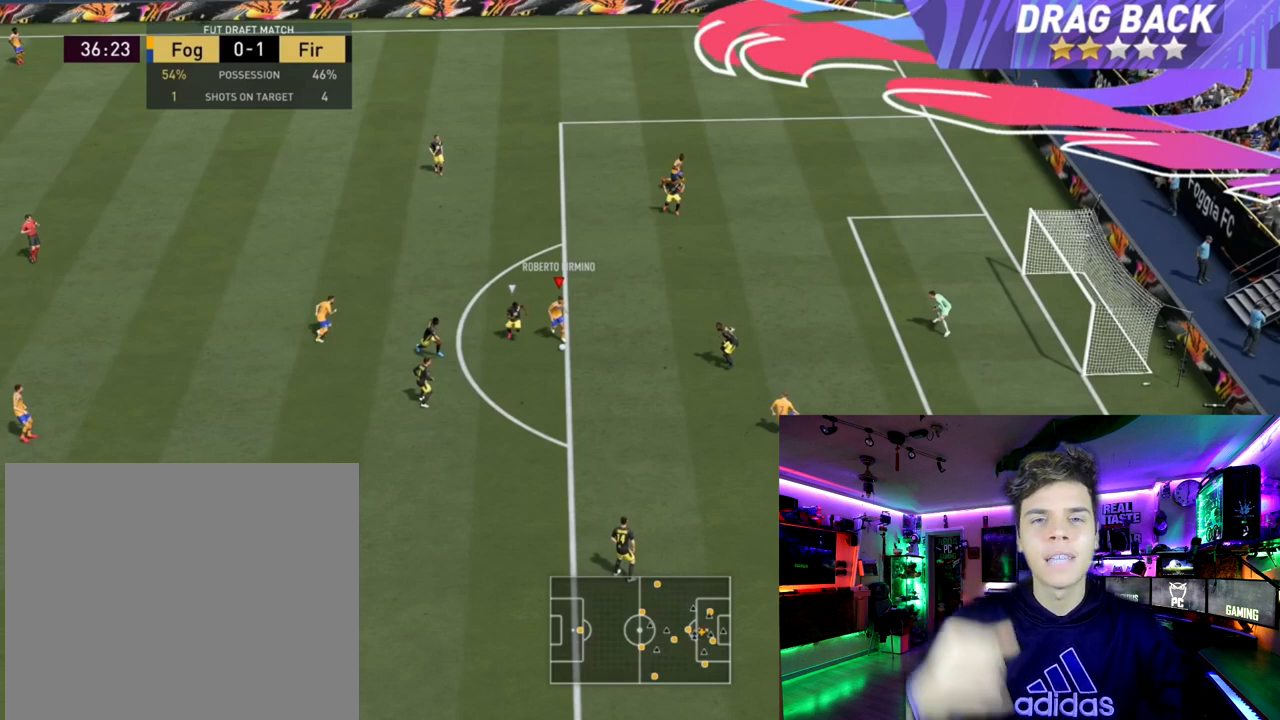
{"buttons": ["L1", "R1"], "left_stick": "up", "right_stick": "center", "events": []}
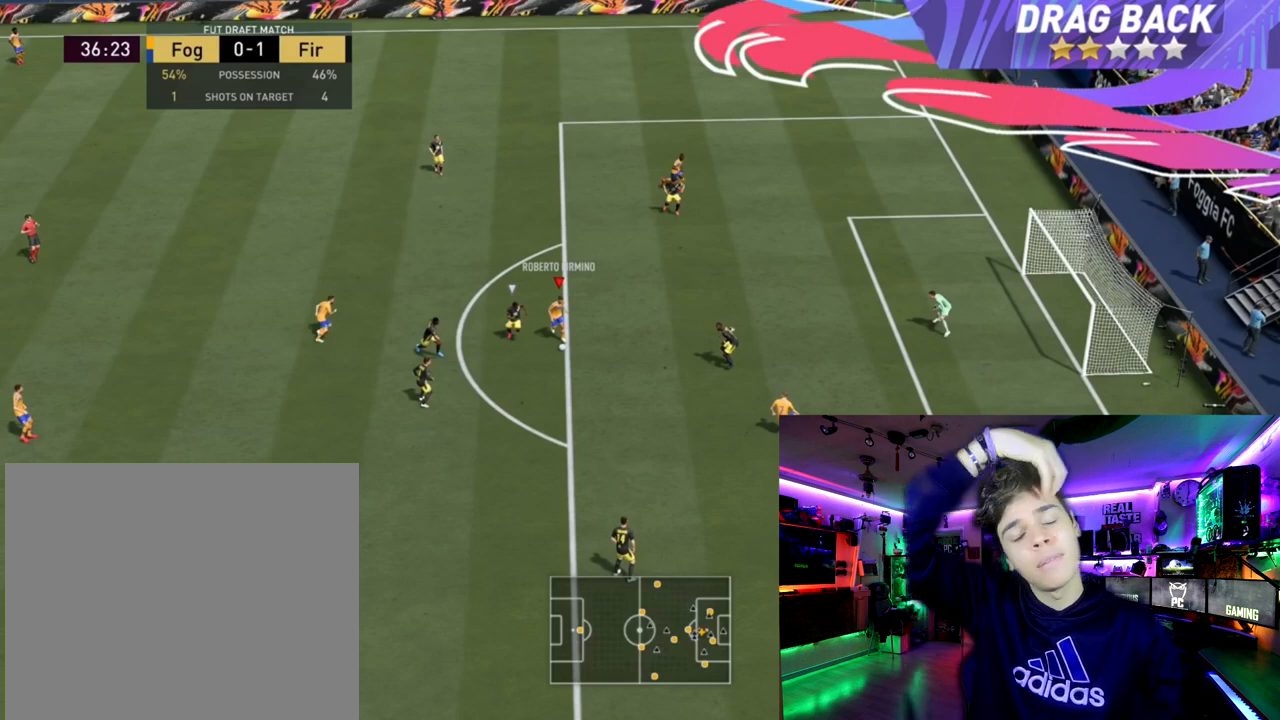
{"buttons": ["L1", "R1"], "left_stick": "up", "right_stick": "center", "events": []}
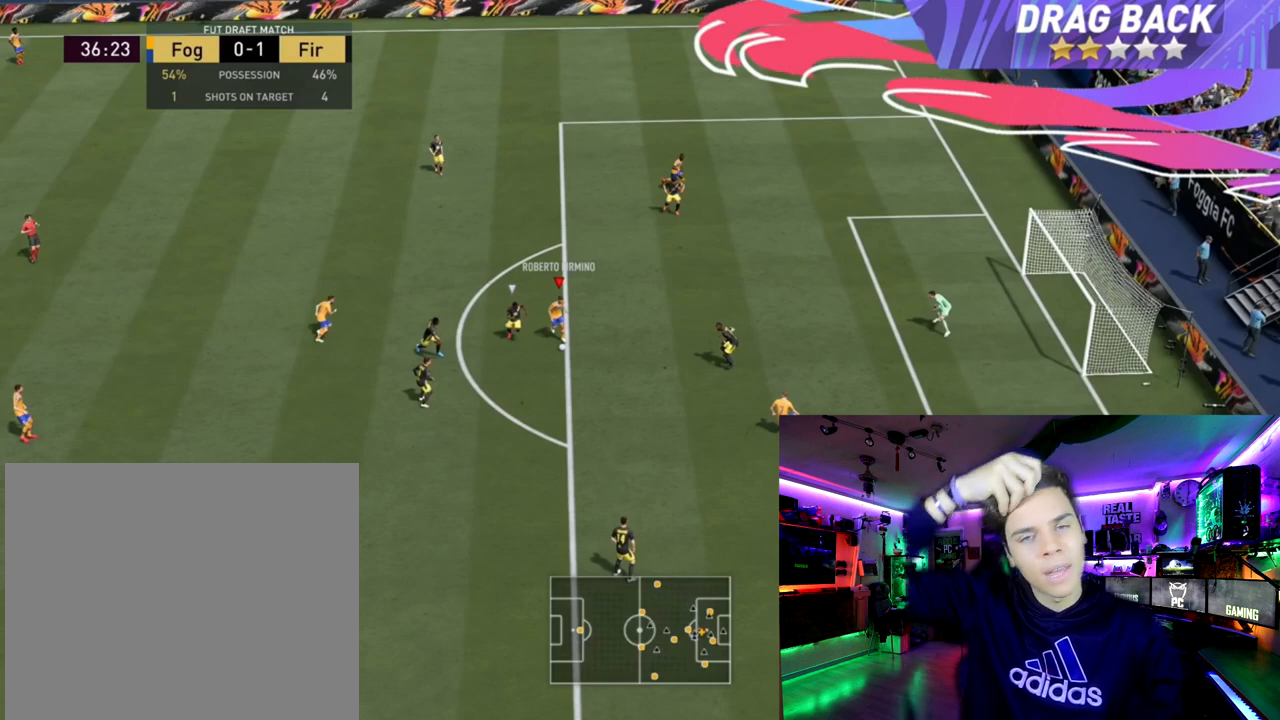
{"buttons": ["L1", "R1"], "left_stick": "up", "right_stick": "center", "events": []}
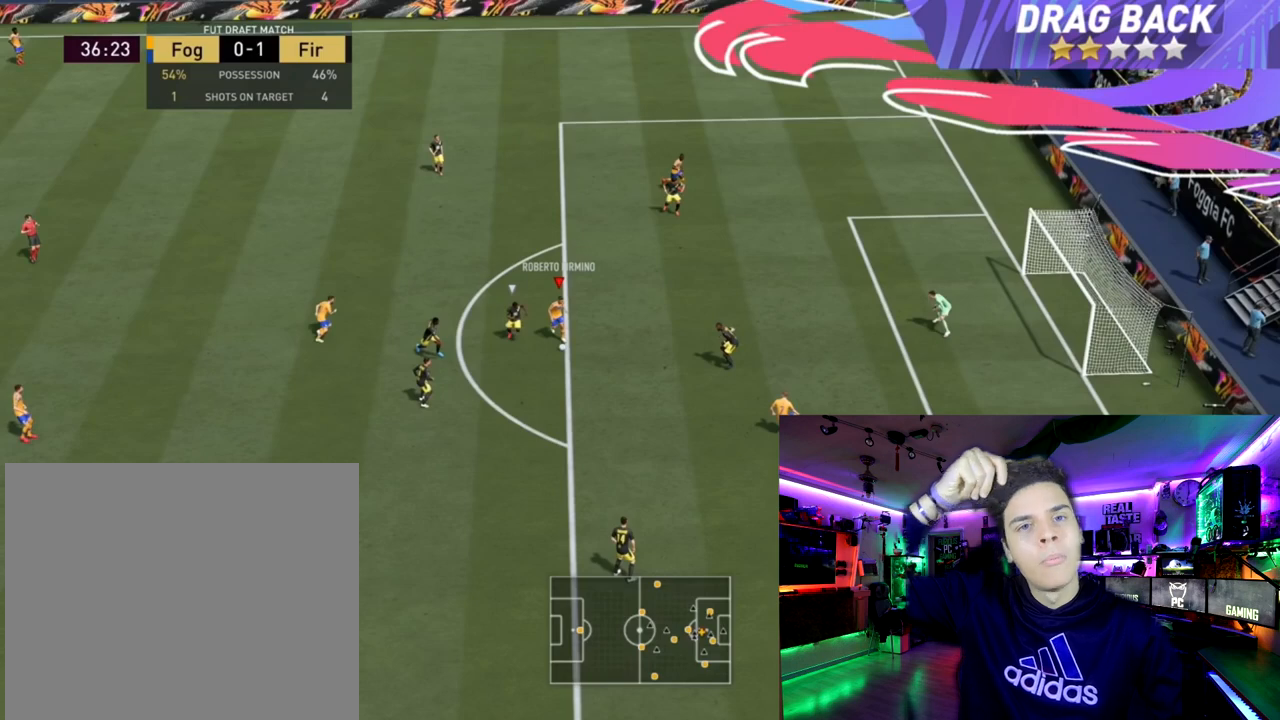
{"buttons": ["L1", "R1"], "left_stick": "up", "right_stick": "center", "events": []}